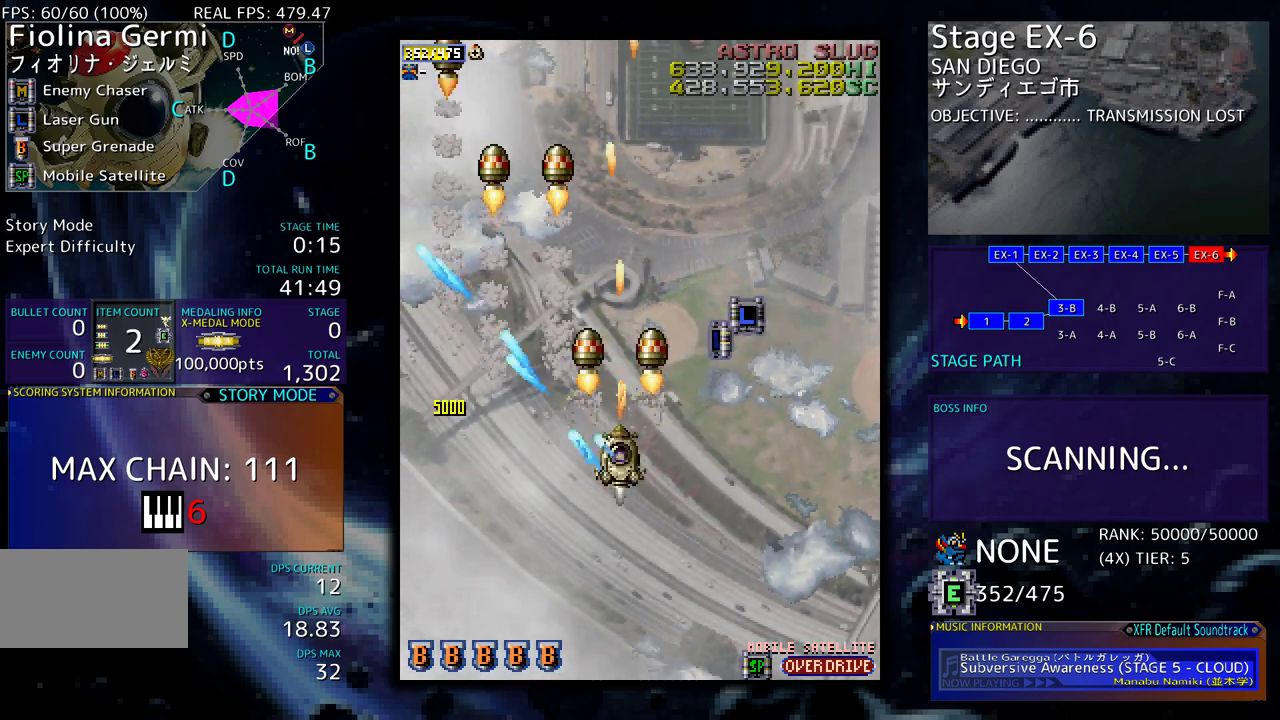
Gameplay with a controller; each line is a JSON object with the inputs held at the frame after it. "events" lists button and stick changes between this image and that frame as [ms after this image, input, new state], when the widget could be followed in between. Not read: L3 R3 other_buttons.
{"buttons": [], "events": [[17, "DPAD_DOWN", "down"], [33, "DPAD_DOWN", "up"]]}
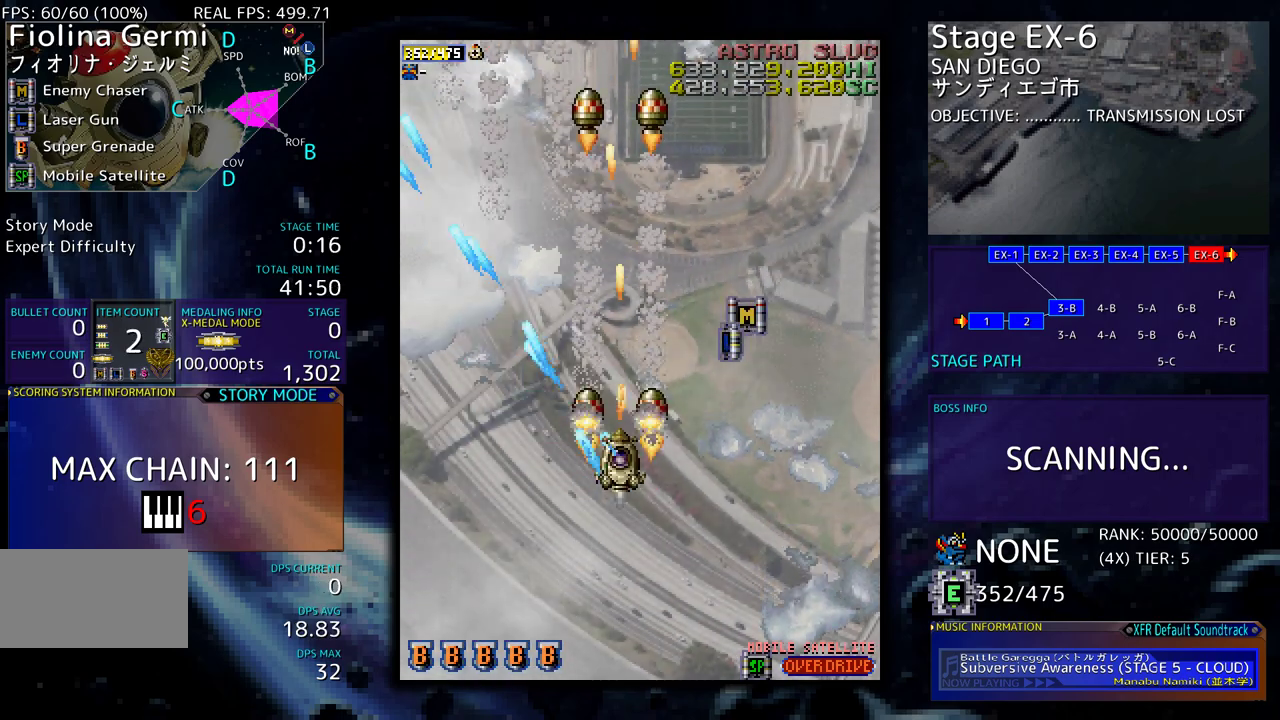
{"buttons": [], "events": [[33, "DPAD_DOWN", "down"], [67, "DPAD_DOWN", "up"], [317, "DPAD_DOWN", "down"], [367, "DPAD_DOWN", "up"]]}
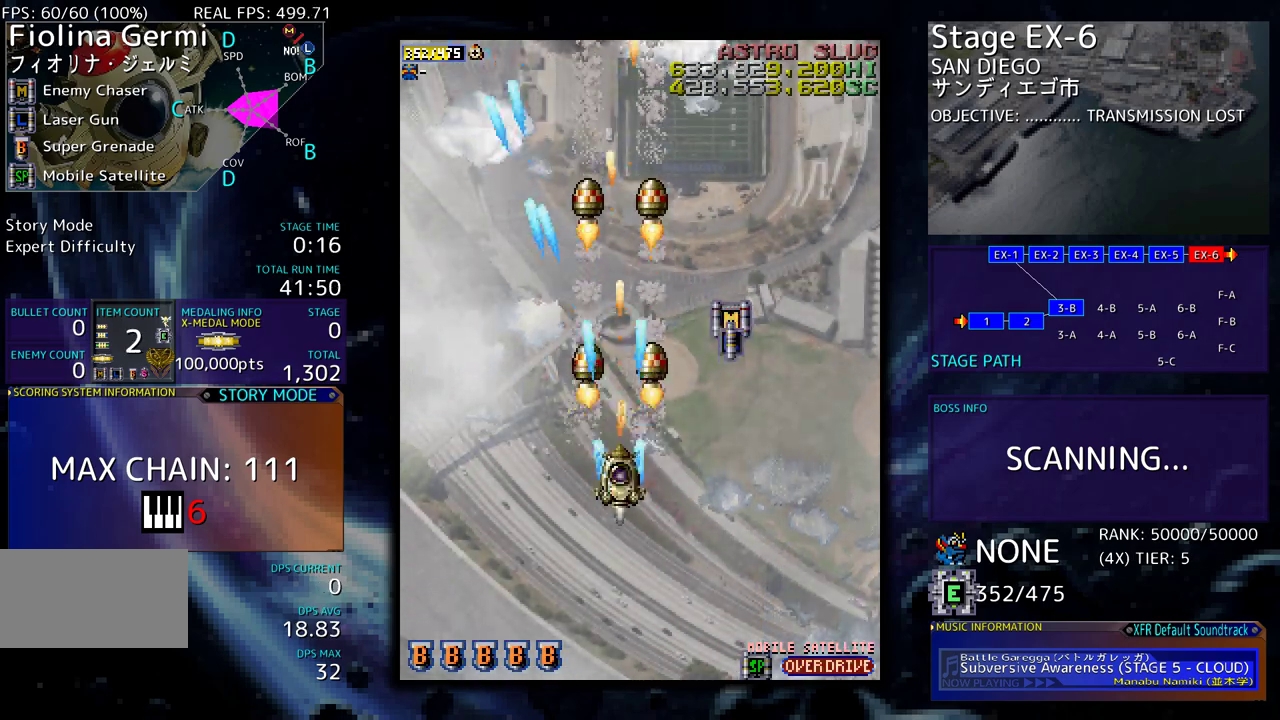
{"buttons": [], "events": []}
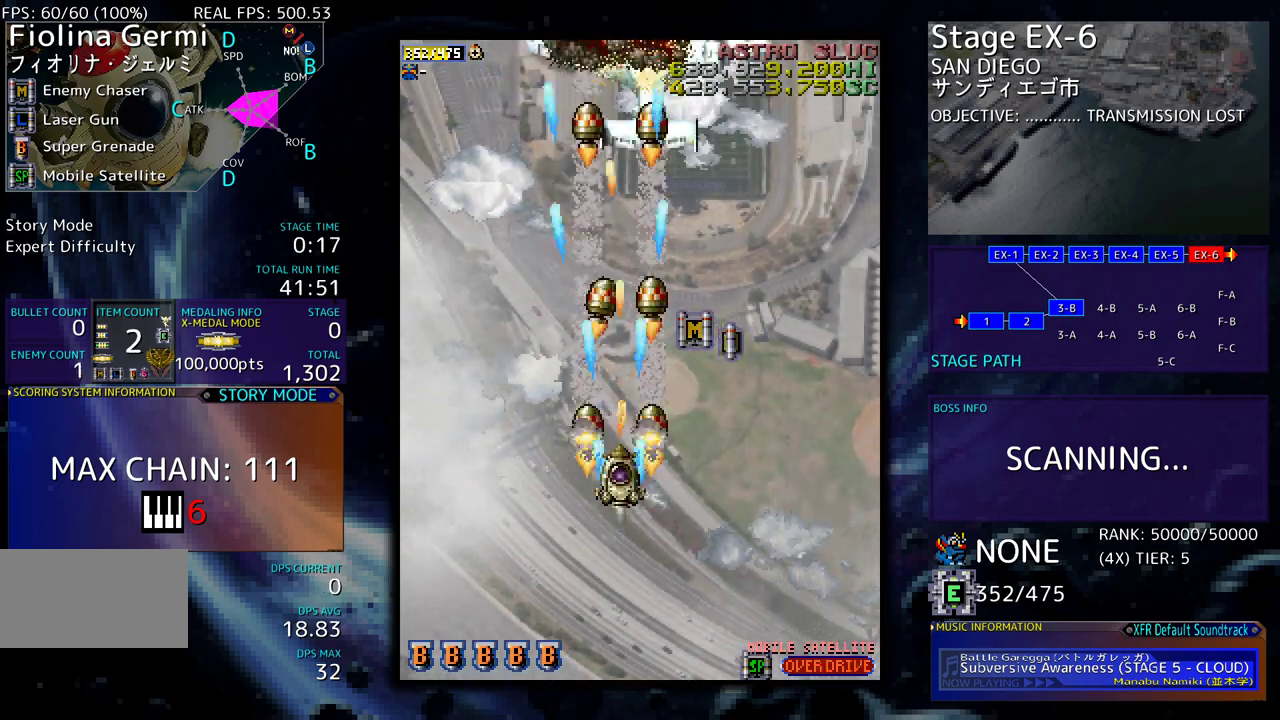
{"buttons": [], "events": []}
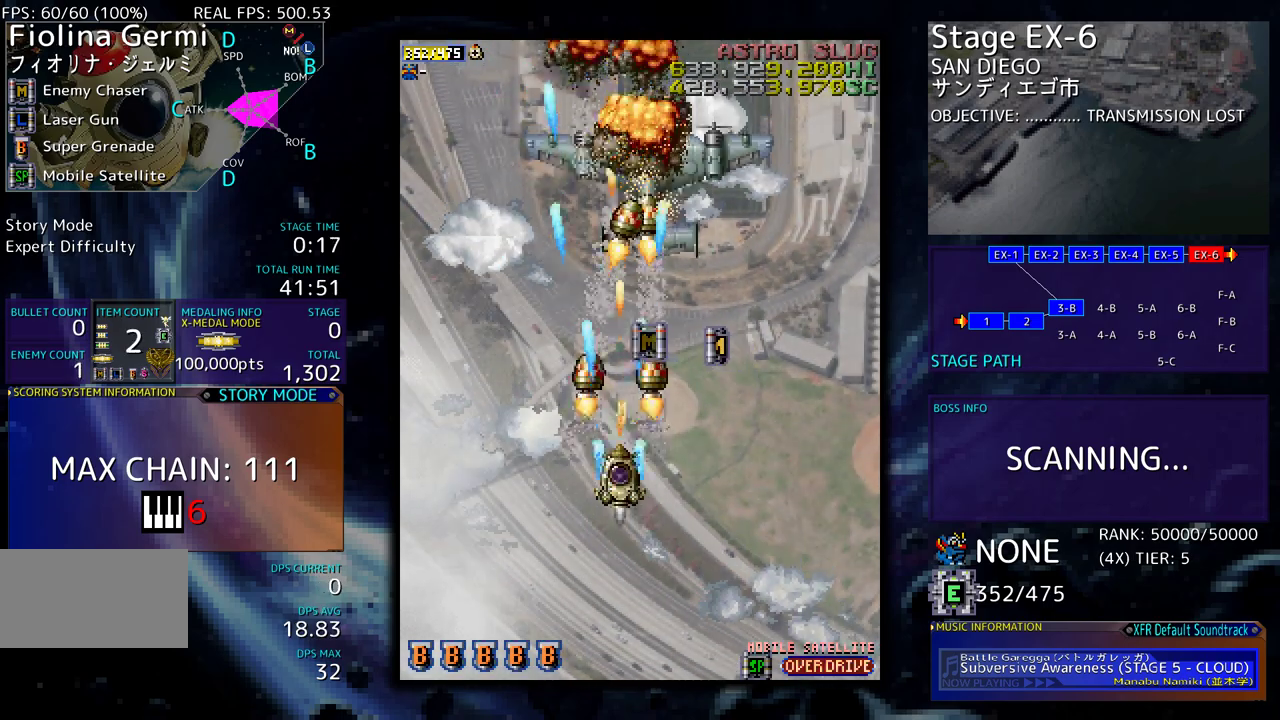
{"buttons": [], "events": [[217, "DPAD_DOWN", "down"], [283, "DPAD_DOWN", "up"], [433, "DPAD_DOWN", "down"], [500, "DPAD_DOWN", "up"]]}
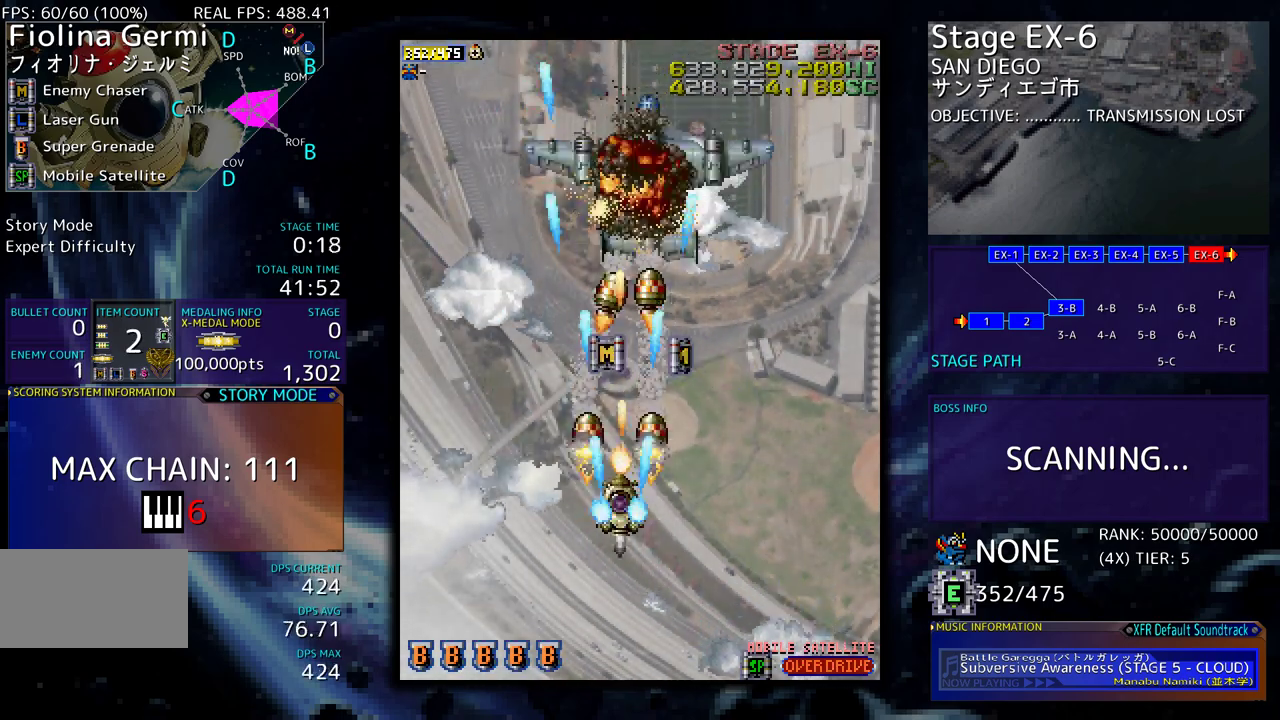
{"buttons": [], "events": [[100, "DPAD_DOWN", "down"], [150, "DPAD_DOWN", "up"], [233, "DPAD_DOWN", "down"], [317, "DPAD_DOWN", "up"], [383, "DPAD_DOWN", "down"], [467, "DPAD_DOWN", "up"]]}
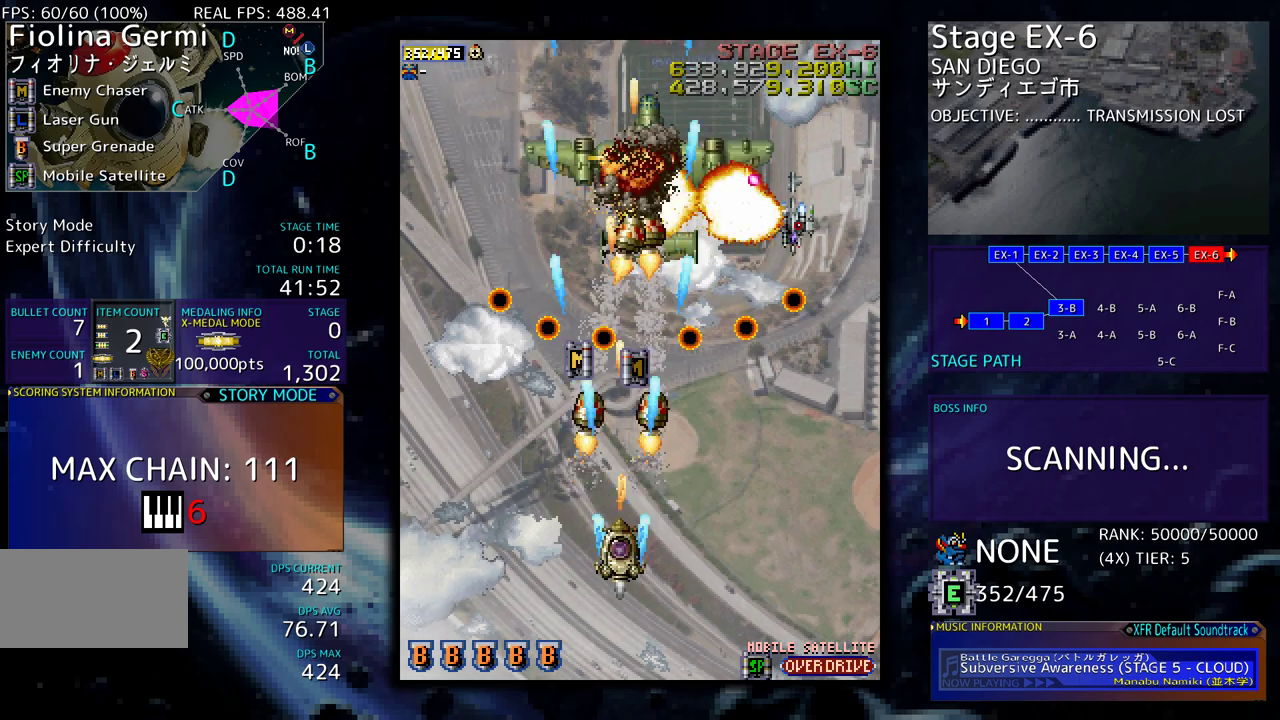
{"buttons": [], "events": [[33, "DPAD_DOWN", "down"], [133, "DPAD_DOWN", "up"], [217, "DPAD_DOWN", "down"], [233, "DPAD_RIGHT", "down"], [300, "DPAD_RIGHT", "up"], [317, "DPAD_DOWN", "up"]]}
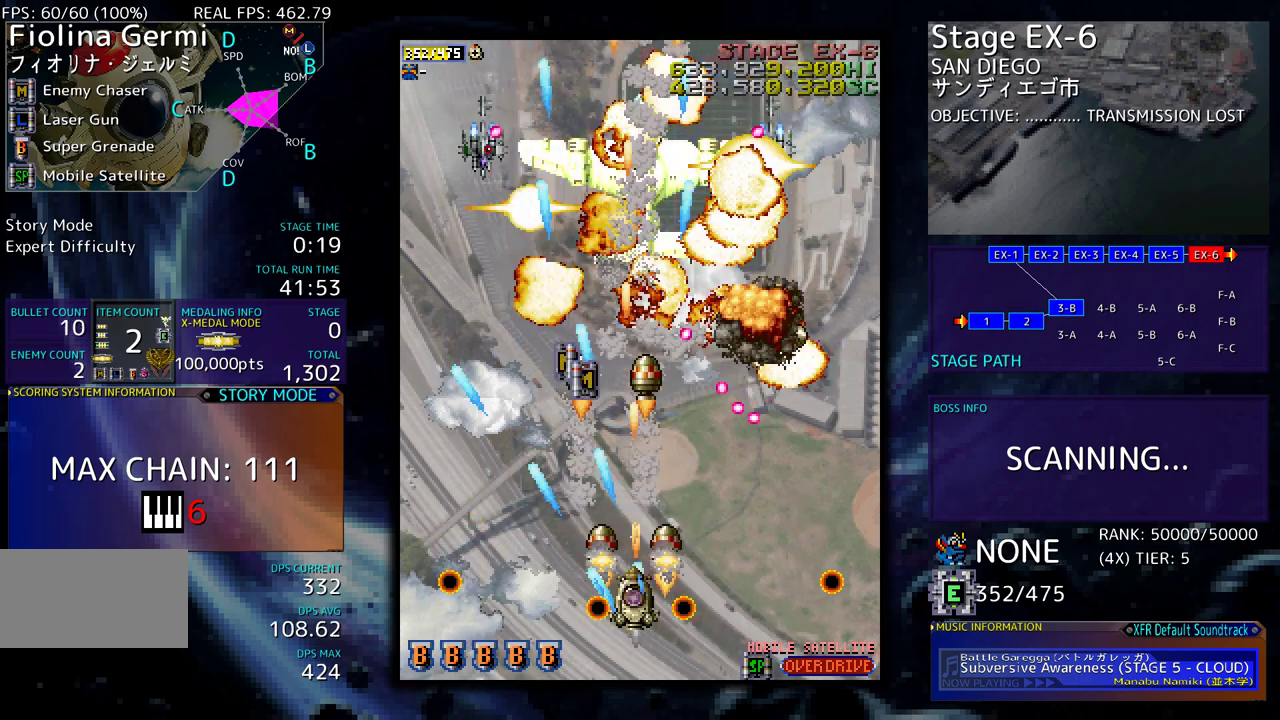
{"buttons": ["DPAD_UP", "DPAD_RIGHT"], "events": [[117, "DPAD_DOWN", "down"], [117, "DPAD_RIGHT", "down"], [367, "DPAD_DOWN", "up"], [500, "DPAD_UP", "down"]]}
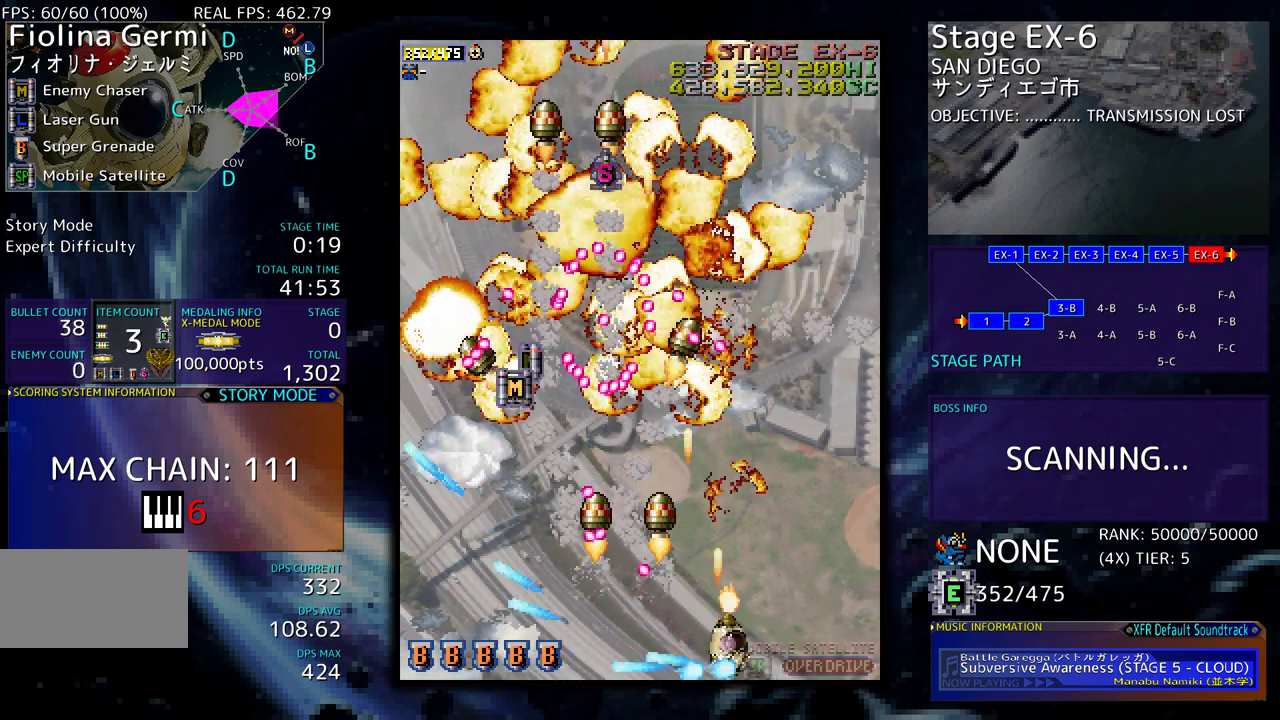
{"buttons": ["DPAD_UP"], "events": [[417, "DPAD_RIGHT", "up"]]}
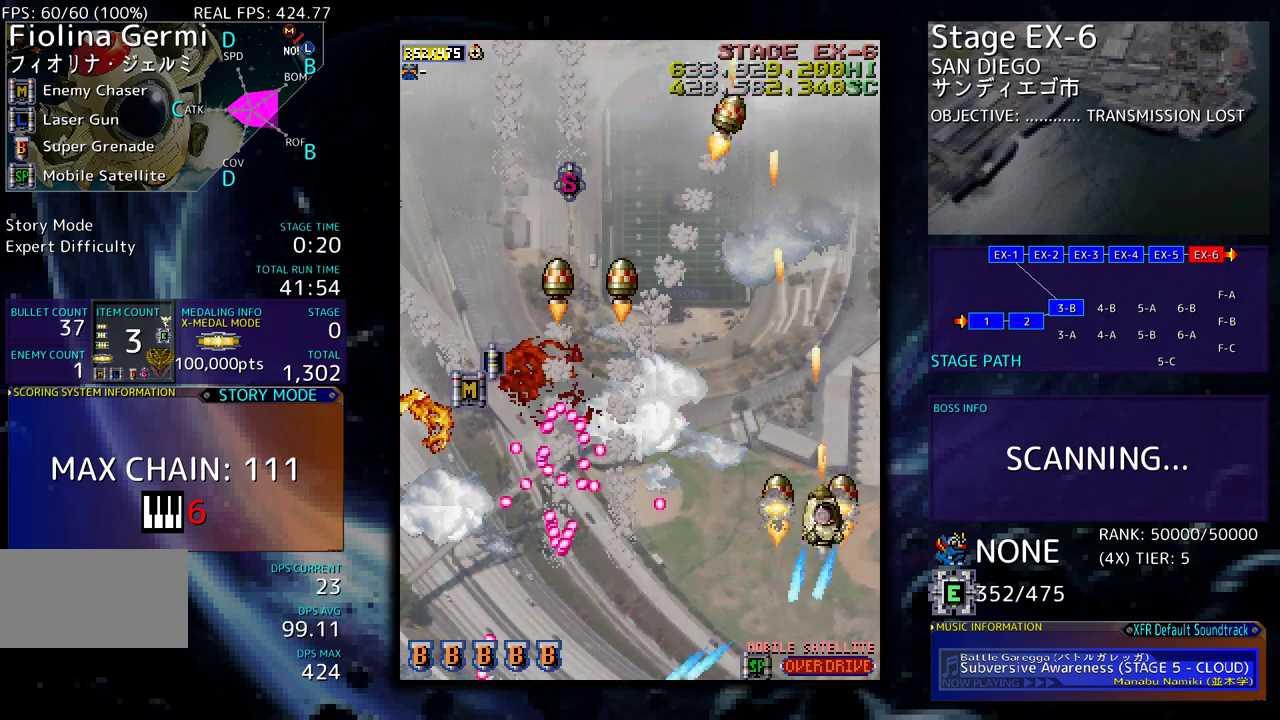
{"buttons": ["DPAD_DOWN", "DPAD_LEFT"], "events": [[83, "DPAD_LEFT", "down"], [433, "DPAD_UP", "up"], [450, "DPAD_DOWN", "down"]]}
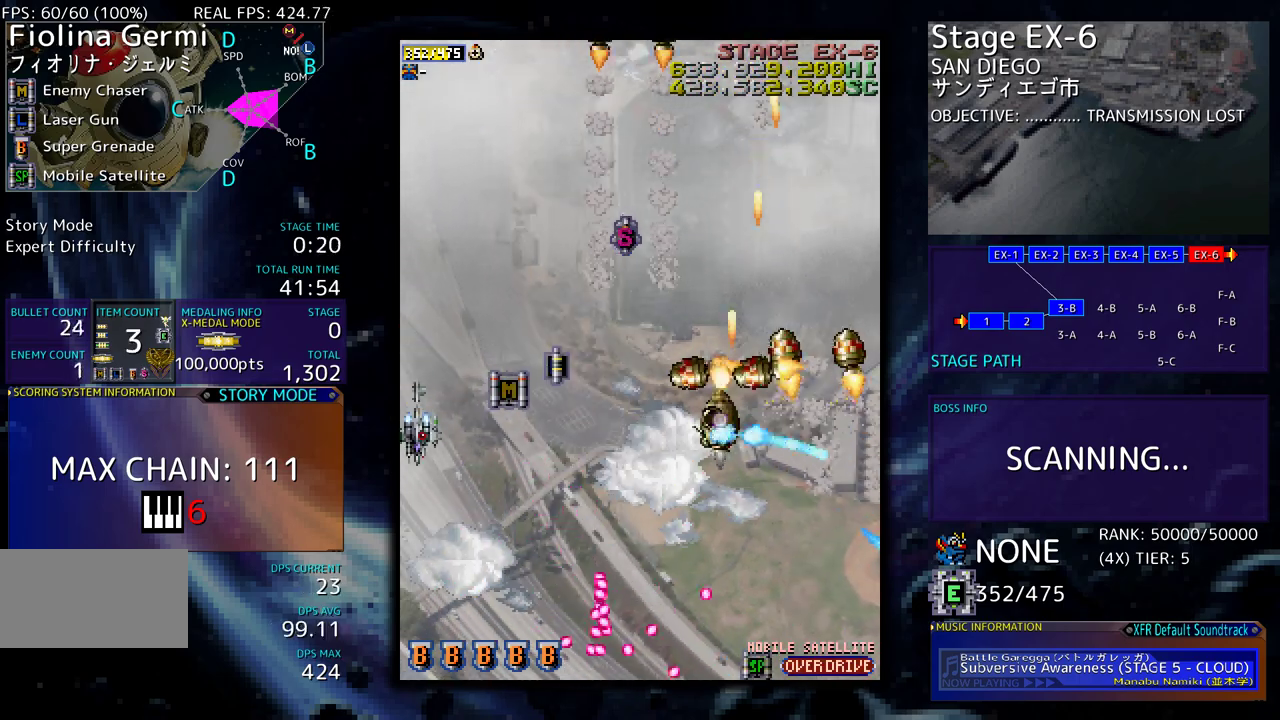
{"buttons": ["DPAD_DOWN", "DPAD_RIGHT"], "events": [[17, "DPAD_DOWN", "up"], [67, "DPAD_UP", "down"], [300, "DPAD_DOWN", "down"], [300, "DPAD_LEFT", "up"], [300, "DPAD_UP", "up"], [317, "DPAD_RIGHT", "down"]]}
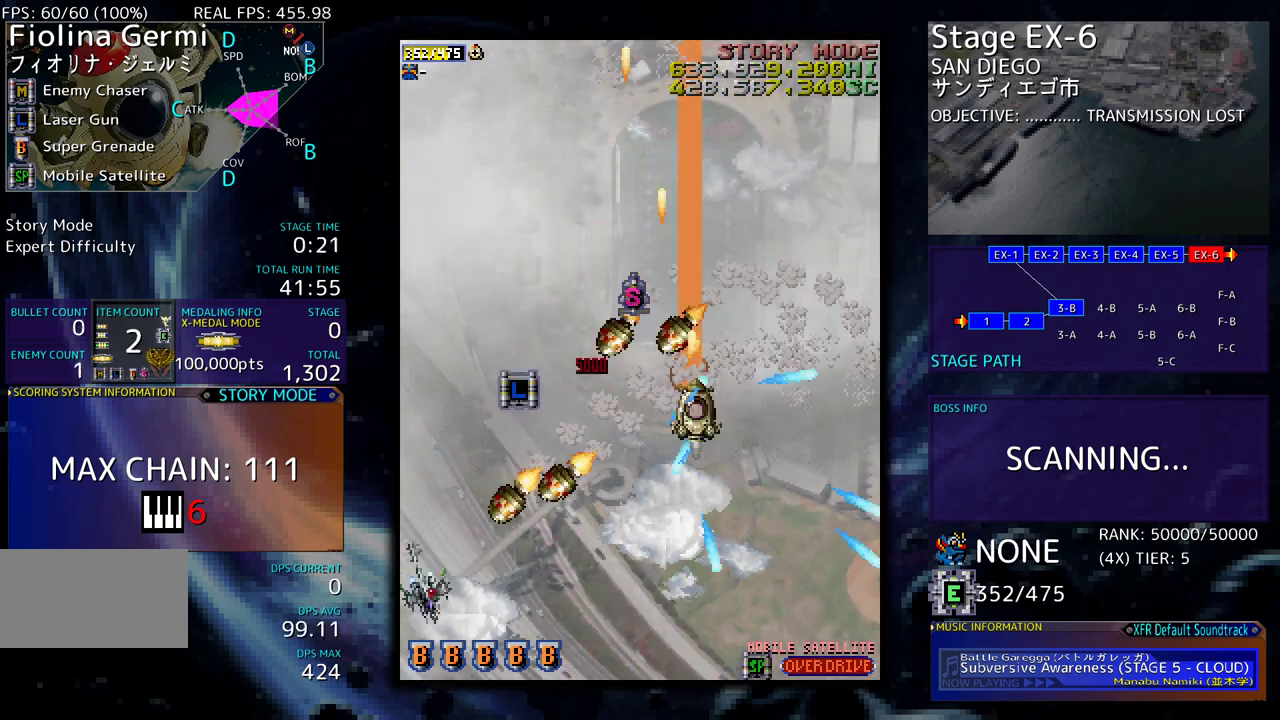
{"buttons": ["DPAD_DOWN", "DPAD_LEFT"], "events": [[83, "DPAD_RIGHT", "up"], [417, "DPAD_LEFT", "down"]]}
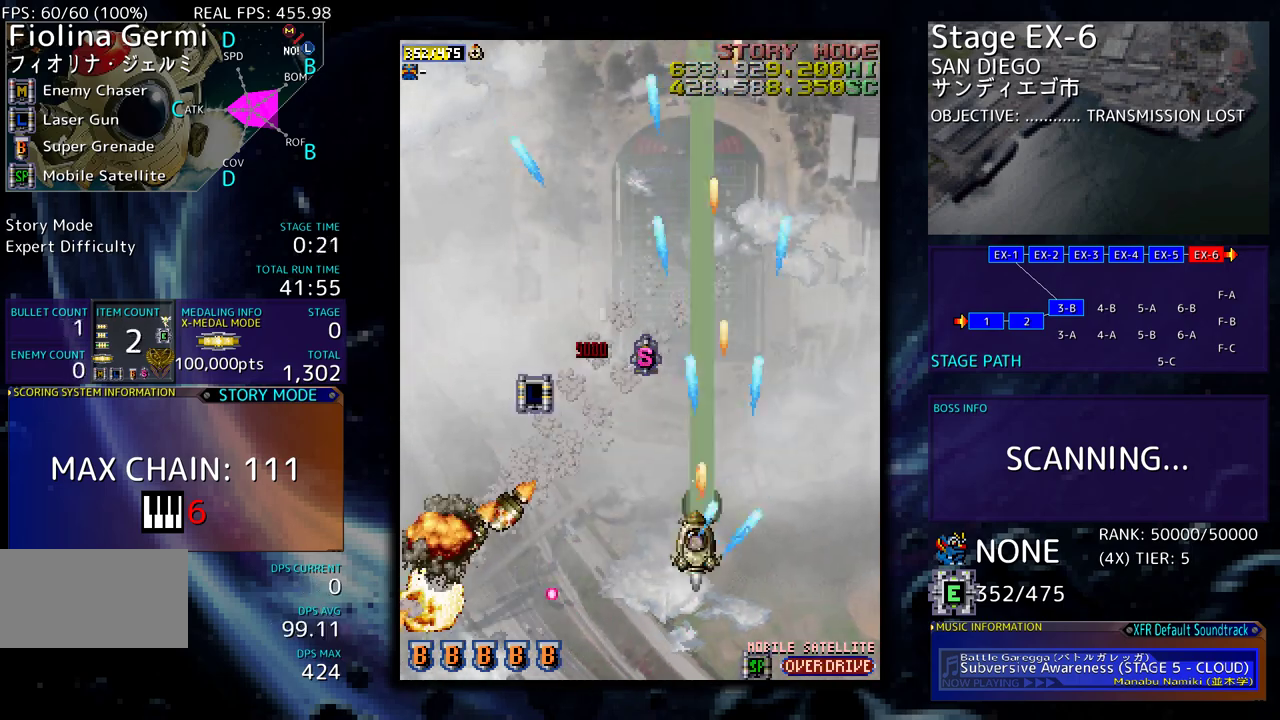
{"buttons": ["DPAD_LEFT"], "events": [[433, "DPAD_DOWN", "up"]]}
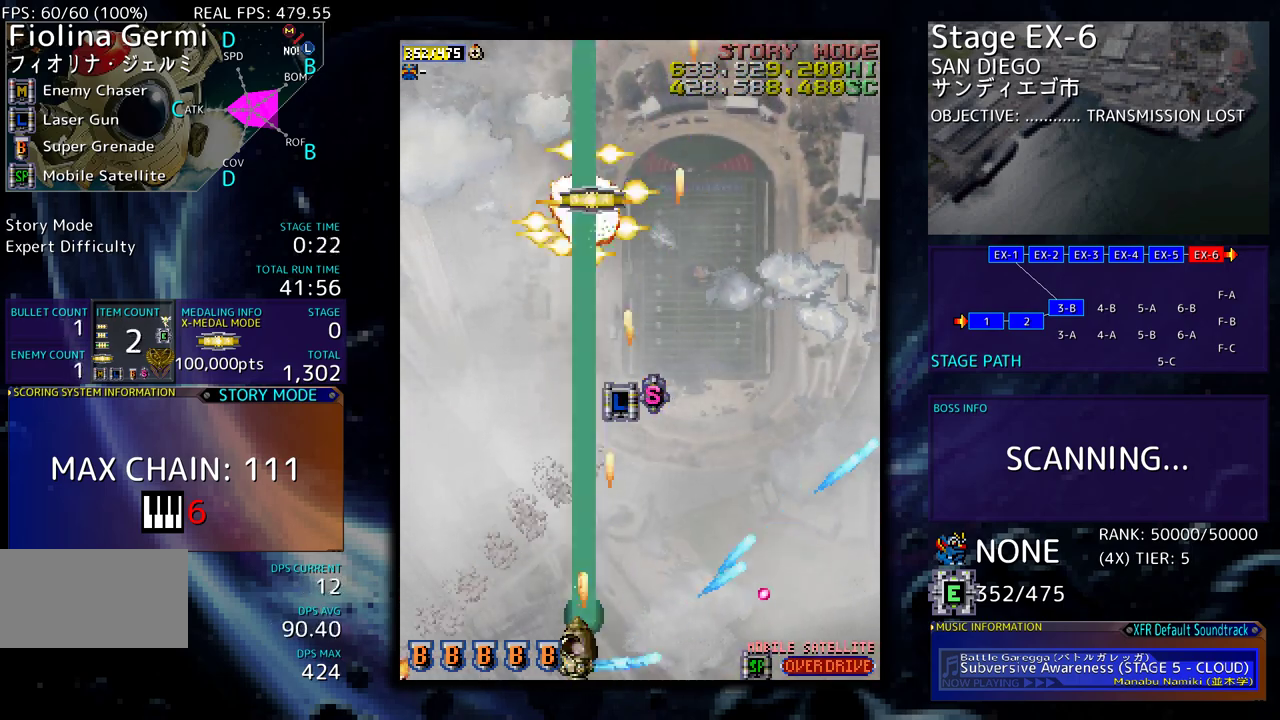
{"buttons": ["DPAD_UP", "DPAD_RIGHT"], "events": [[33, "DPAD_LEFT", "up"], [100, "DPAD_DOWN", "down"], [100, "DPAD_RIGHT", "down"], [217, "DPAD_DOWN", "up"], [267, "DPAD_UP", "down"]]}
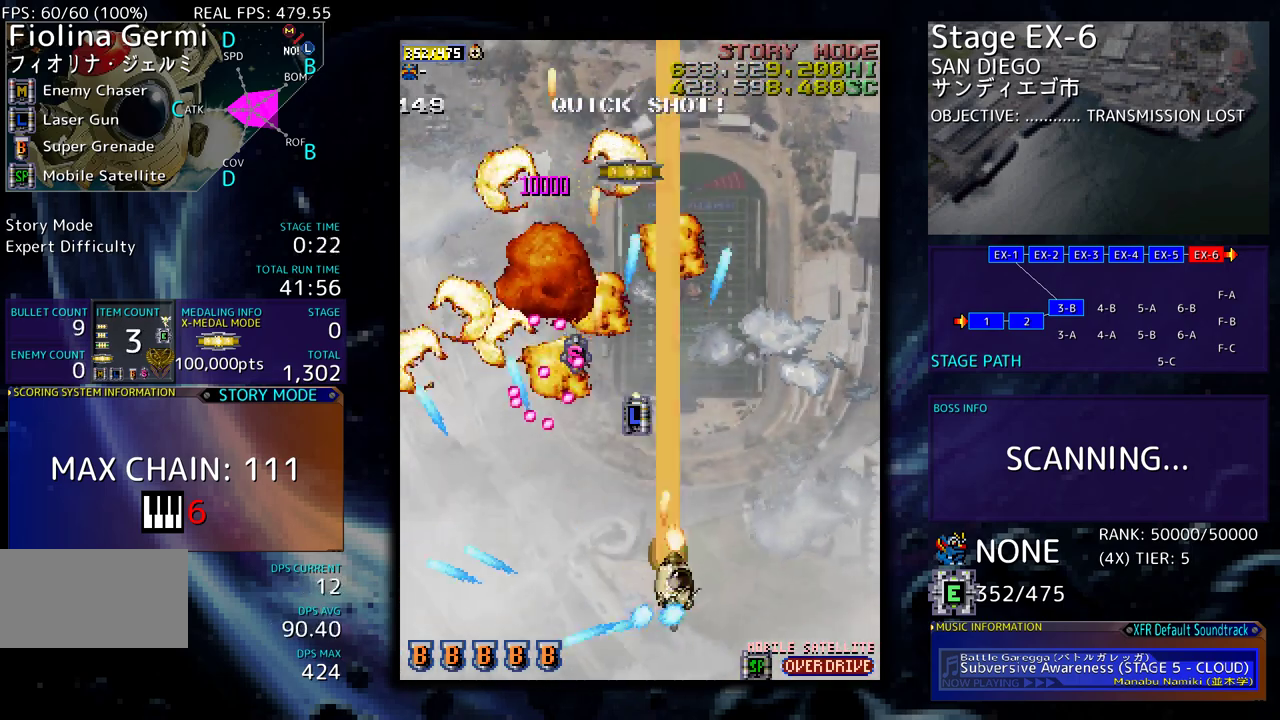
{"buttons": [], "events": [[167, "DPAD_RIGHT", "up"], [183, "DPAD_LEFT", "down"], [200, "DPAD_LEFT", "up"], [217, "DPAD_UP", "up"]]}
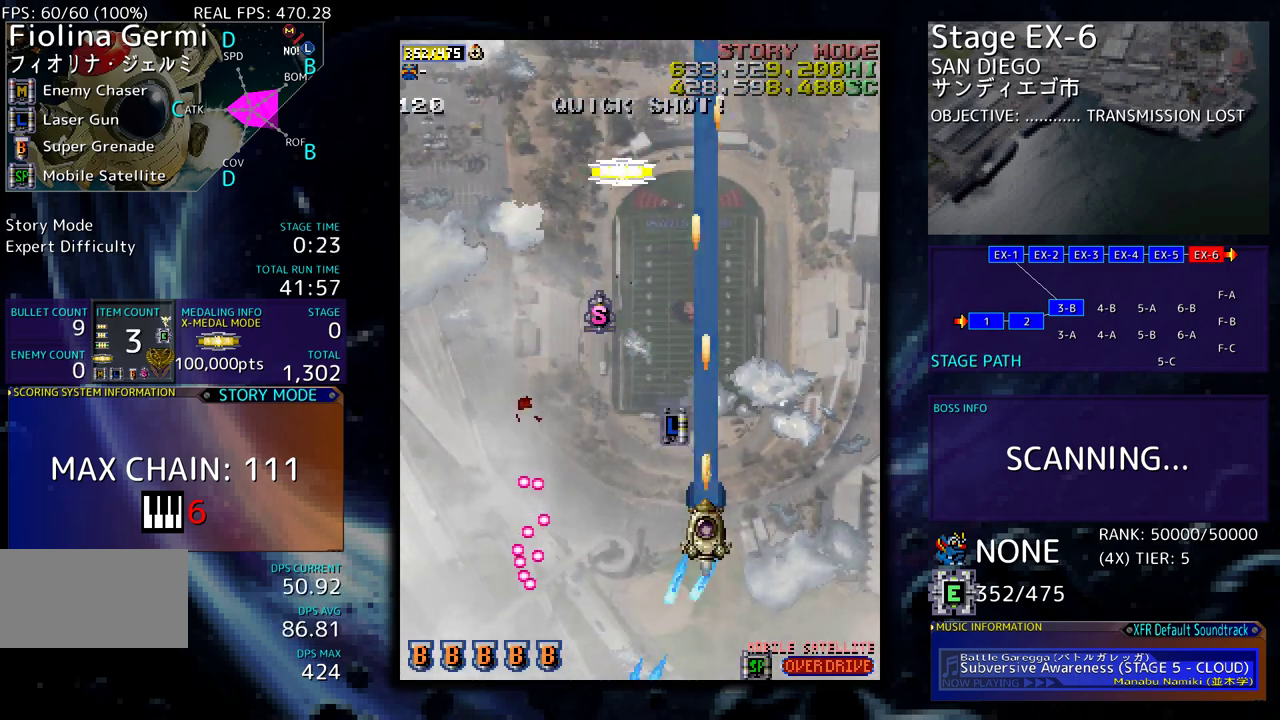
{"buttons": ["DPAD_LEFT"], "events": [[483, "DPAD_LEFT", "down"]]}
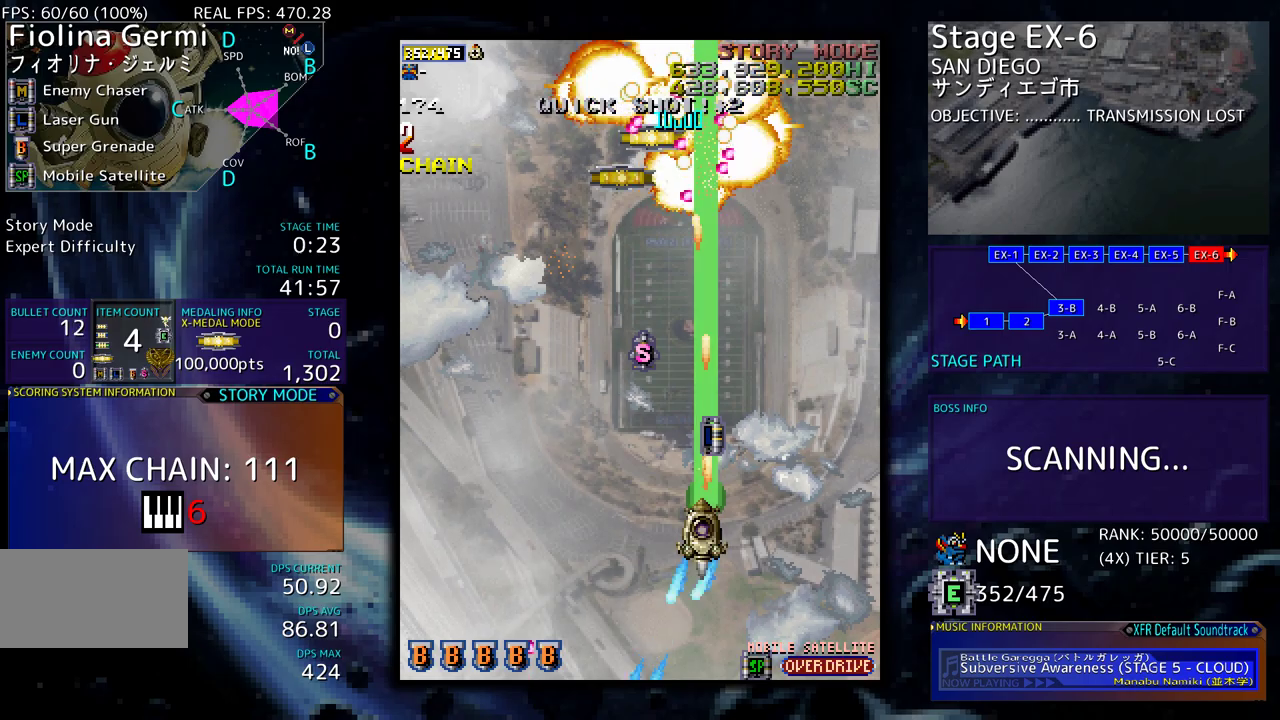
{"buttons": ["DPAD_UP", "DPAD_LEFT"], "events": [[167, "DPAD_UP", "down"]]}
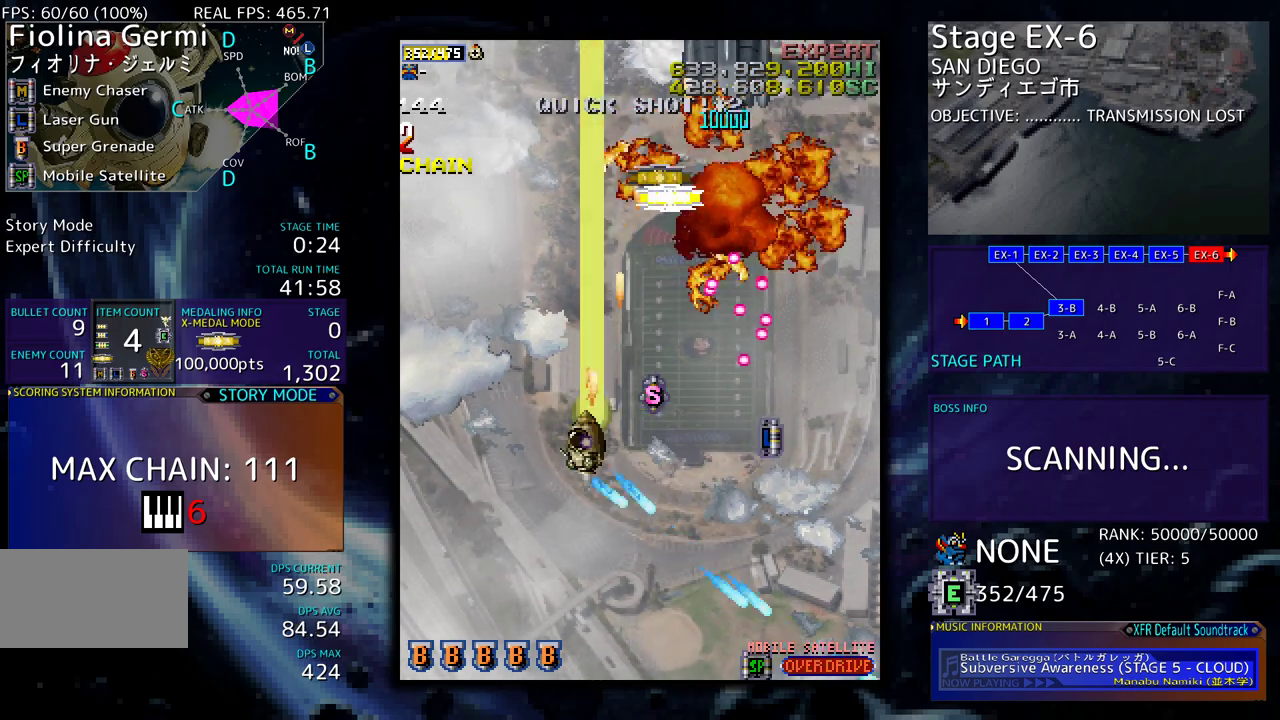
{"buttons": ["DPAD_DOWN", "DPAD_RIGHT"], "events": [[50, "DPAD_LEFT", "up"], [83, "DPAD_RIGHT", "down"], [217, "DPAD_RIGHT", "up"], [317, "DPAD_RIGHT", "down"], [317, "DPAD_UP", "up"], [333, "DPAD_DOWN", "down"]]}
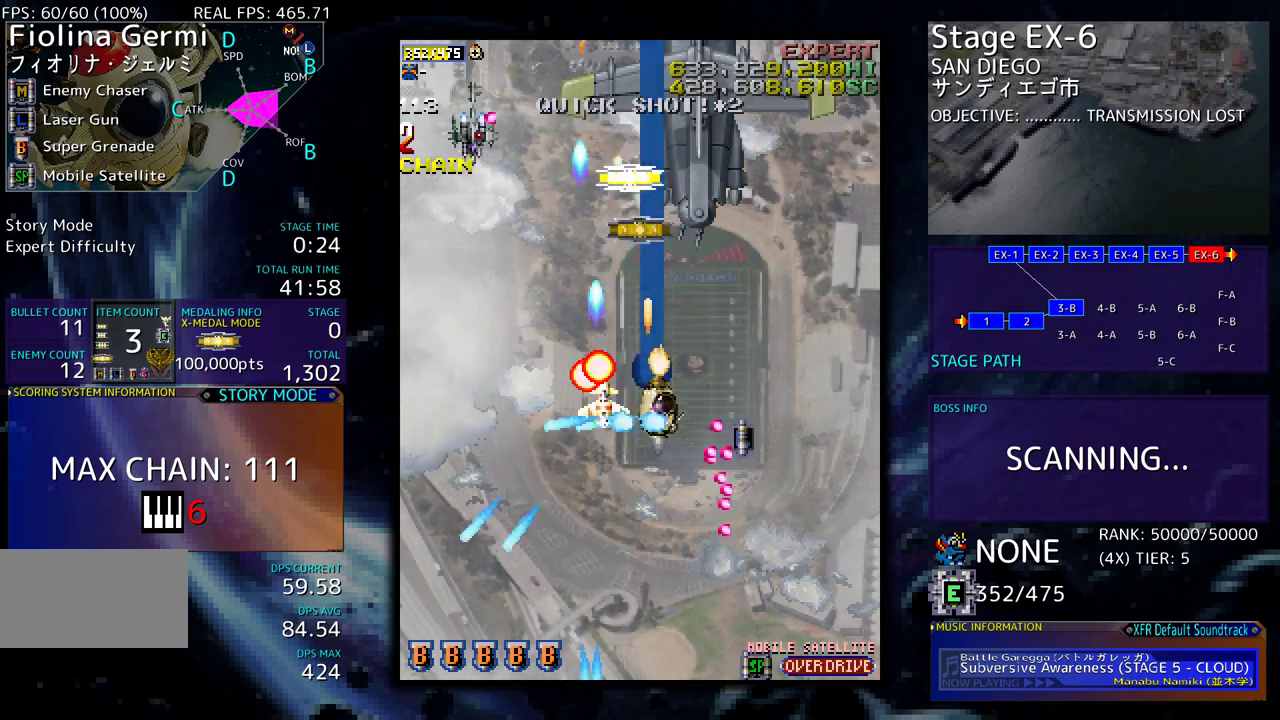
{"buttons": ["DPAD_DOWN", "DPAD_LEFT"], "events": [[133, "DPAD_DOWN", "up"], [183, "DPAD_UP", "down"], [283, "DPAD_UP", "up"], [300, "DPAD_DOWN", "down"], [317, "DPAD_RIGHT", "up"], [333, "DPAD_LEFT", "down"], [400, "DPAD_LEFT", "up"], [483, "DPAD_LEFT", "down"]]}
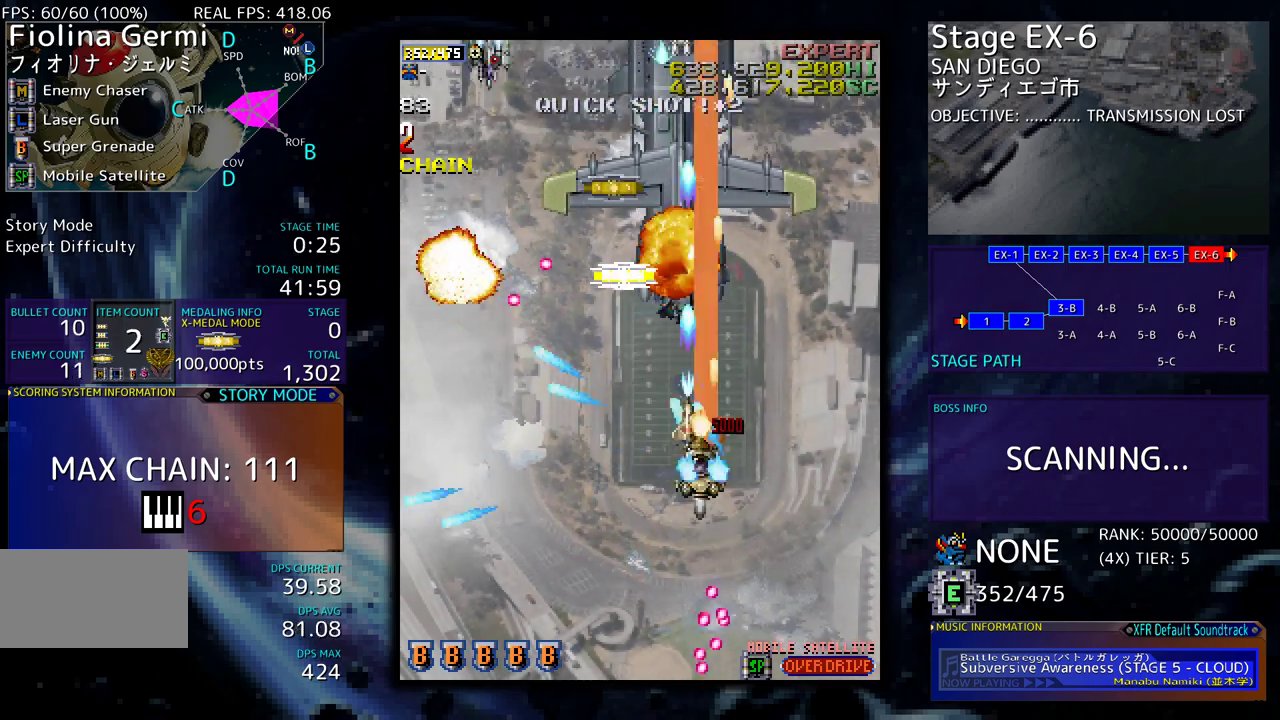
{"buttons": ["DPAD_DOWN", "DPAD_RIGHT"], "events": [[133, "DPAD_LEFT", "up"], [233, "DPAD_LEFT", "down"], [317, "DPAD_LEFT", "up"], [433, "DPAD_RIGHT", "down"]]}
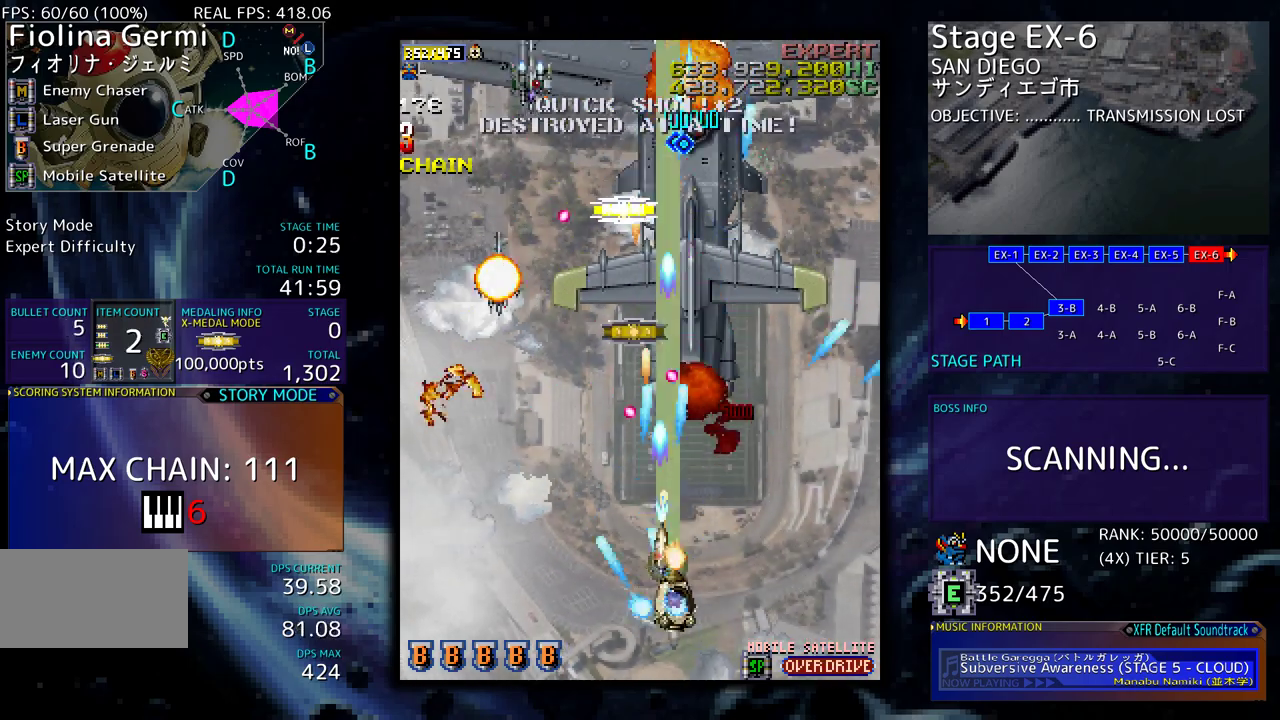
{"buttons": ["DPAD_UP", "DPAD_RIGHT"], "events": [[100, "DPAD_DOWN", "up"], [133, "DPAD_UP", "down"]]}